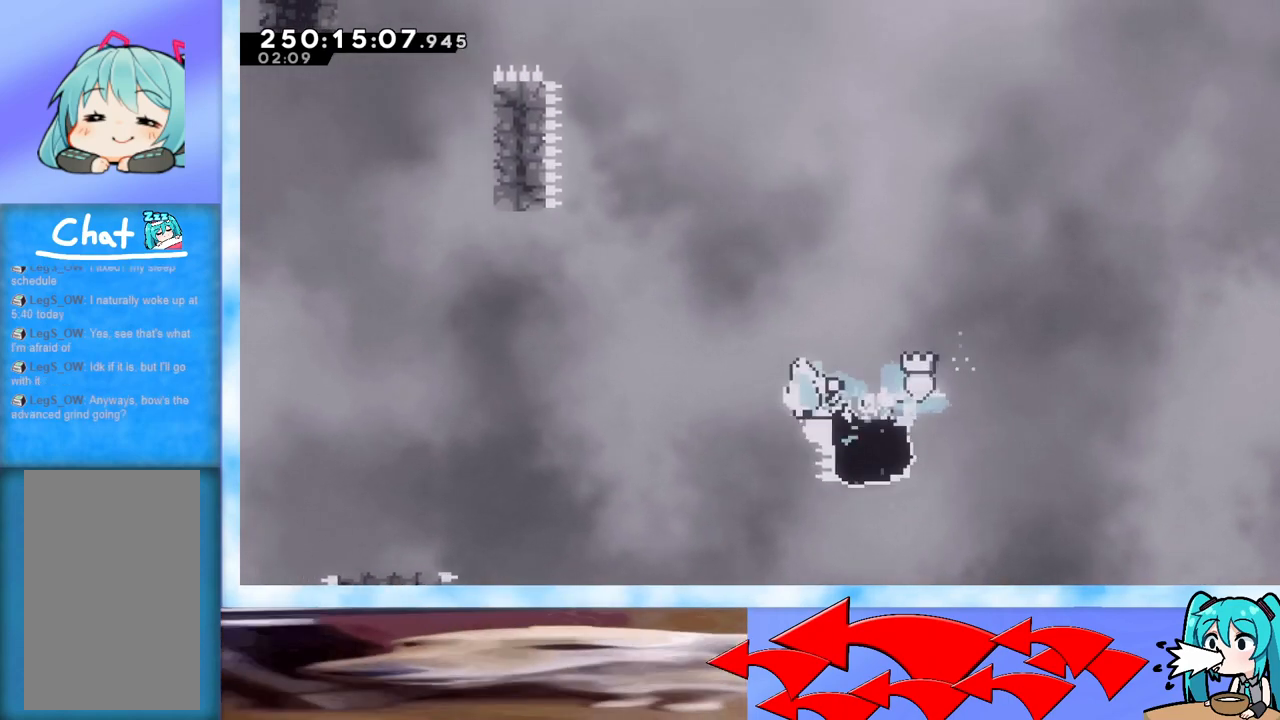
Gameplay with keyboard; each line is a JSON object with the keys held at the frame after it. "events" lists presses ("down") and releases ("up") of "dash", "demo", "down", "grab", "j2", "jump", "left", "pause", "right" and "up" between this image and that frame as [ms after this image, input, new state], when the widget could be followed in between. No other keys are recorded. Mouse input is not recorded. Key names are as the overlay labels them; some are game actions (e.g. jump) rather than physical keys.
{"keys": ["left"], "events": [[33, "jump", "down"], [450, "grab", "up"], [450, "jump", "up"]]}
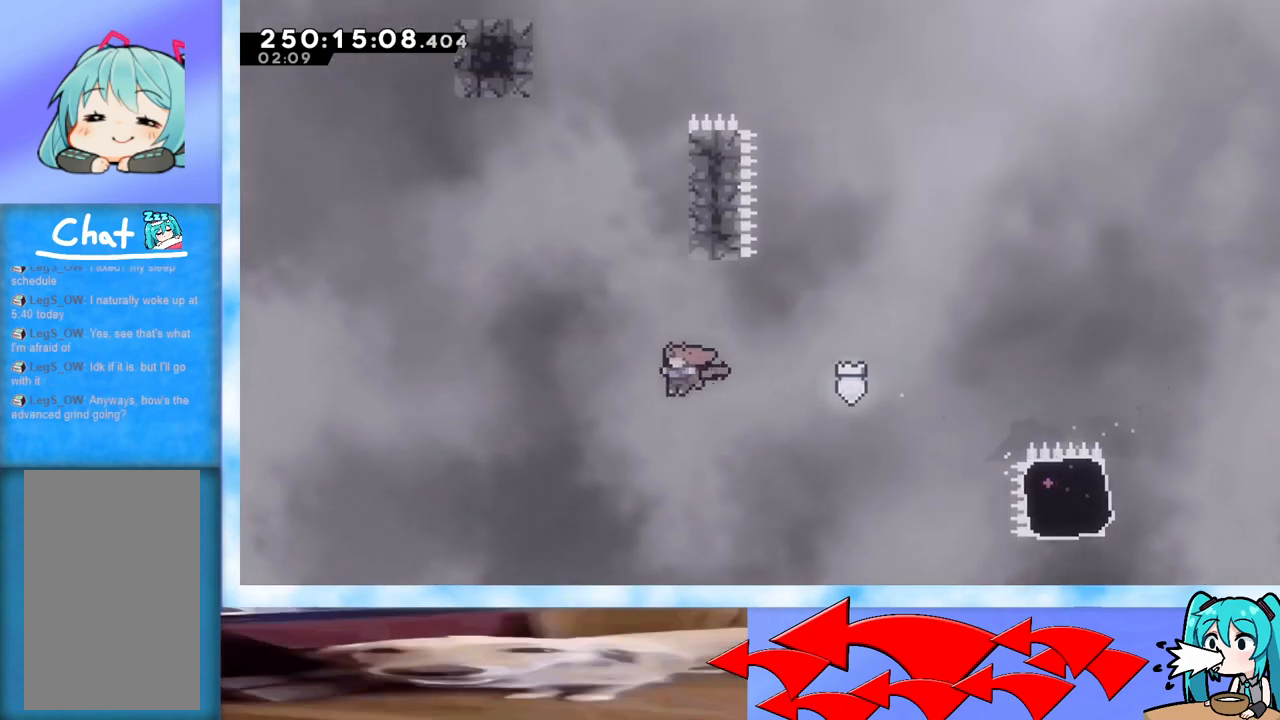
{"keys": ["grab", "jump", "left", "up"], "events": [[17, "left", "up"], [17, "up", "down"], [50, "dash", "down"], [234, "dash", "up"], [334, "jump", "down"], [484, "grab", "down"], [484, "left", "down"]]}
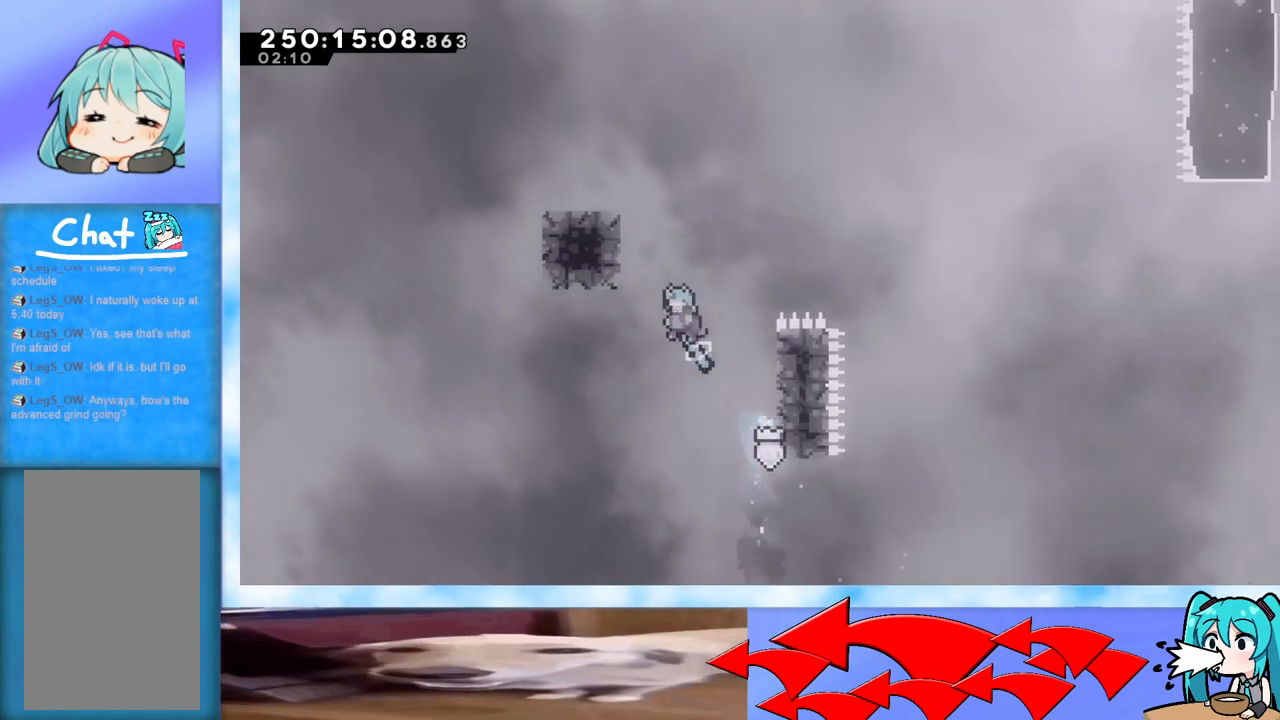
{"keys": ["grab", "jump", "left"], "events": [[216, "jump", "up"], [250, "jump", "down"], [483, "up", "up"]]}
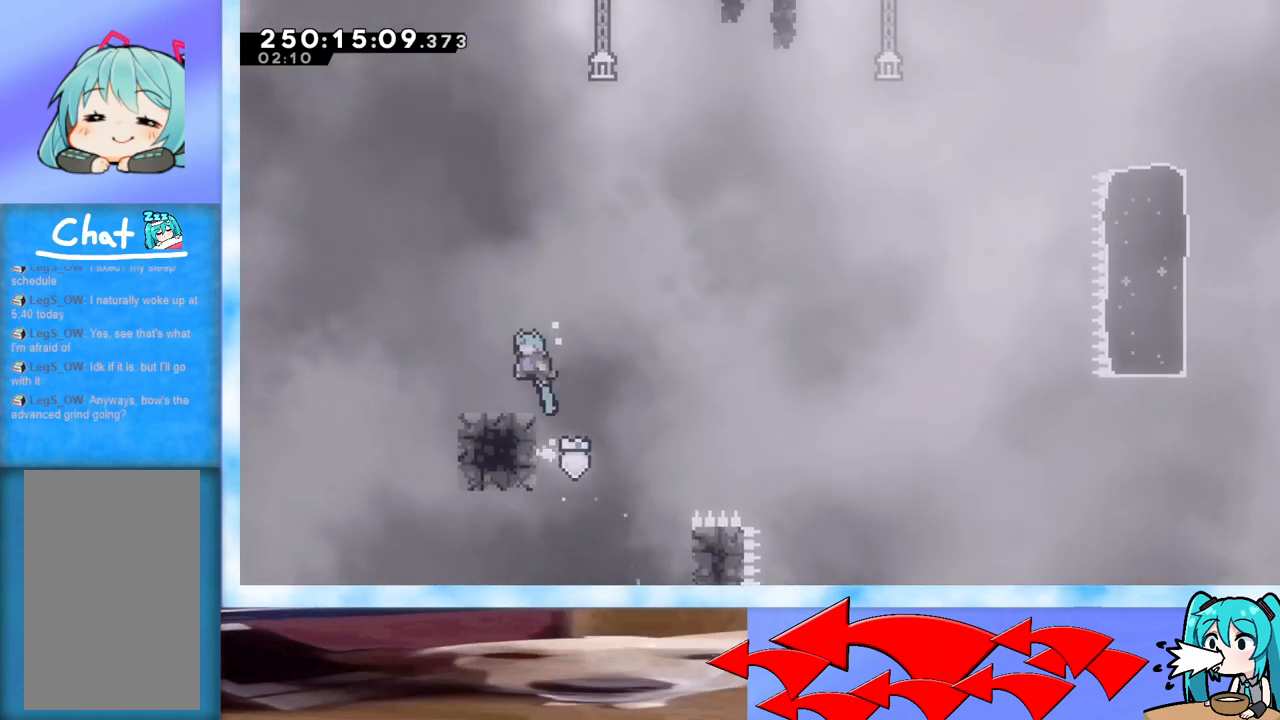
{"keys": ["jump", "right"], "events": [[83, "grab", "up"], [83, "jump", "up"], [217, "left", "up"], [317, "dash", "down"], [317, "down", "down"], [317, "right", "down"], [450, "dash", "up"], [450, "down", "up"], [500, "jump", "down"]]}
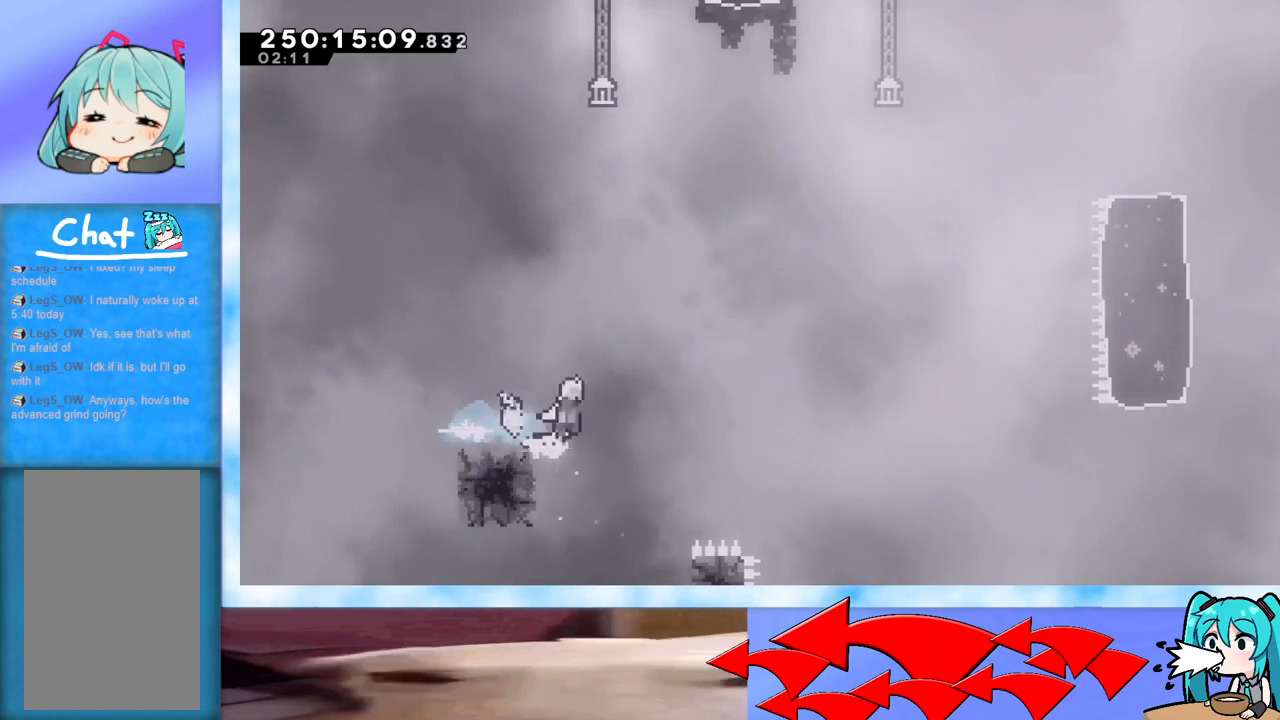
{"keys": ["jump", "right", "up"], "events": [[101, "up", "down"]]}
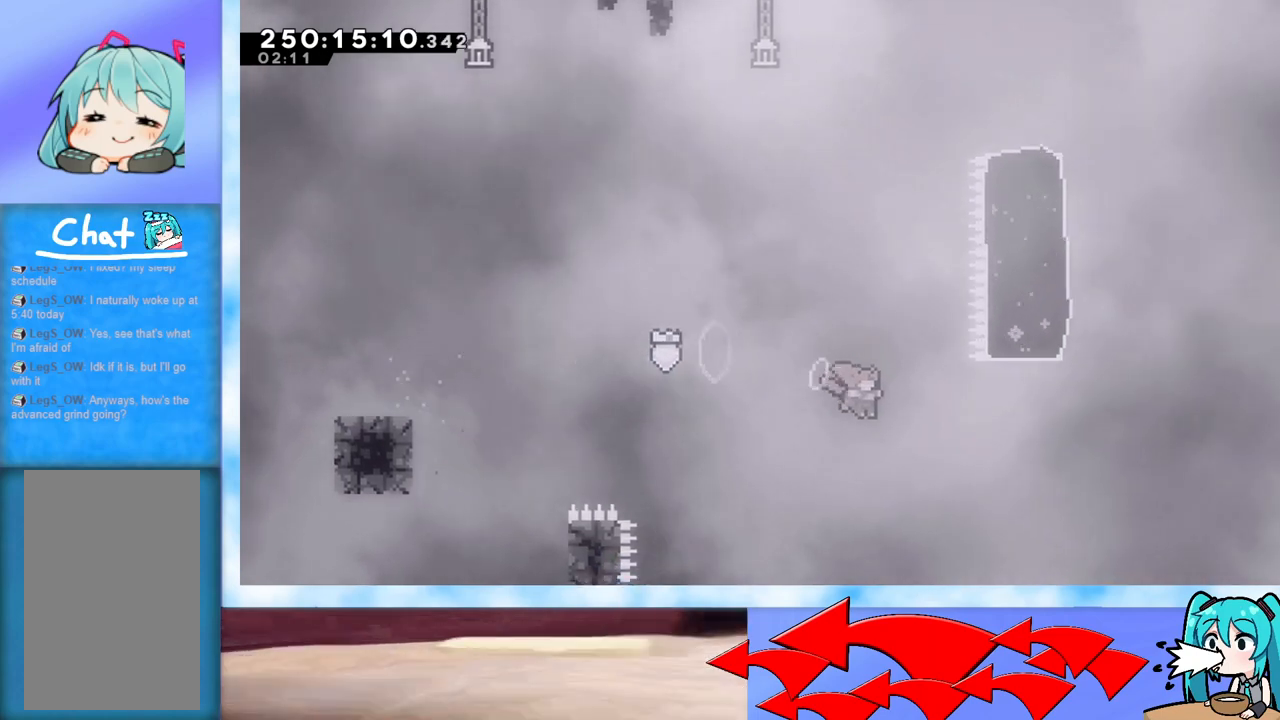
{"keys": ["jump", "left", "up"], "events": [[117, "jump", "up"], [150, "dash", "down"], [350, "left", "down"], [350, "right", "up"], [400, "dash", "up"], [450, "jump", "down"]]}
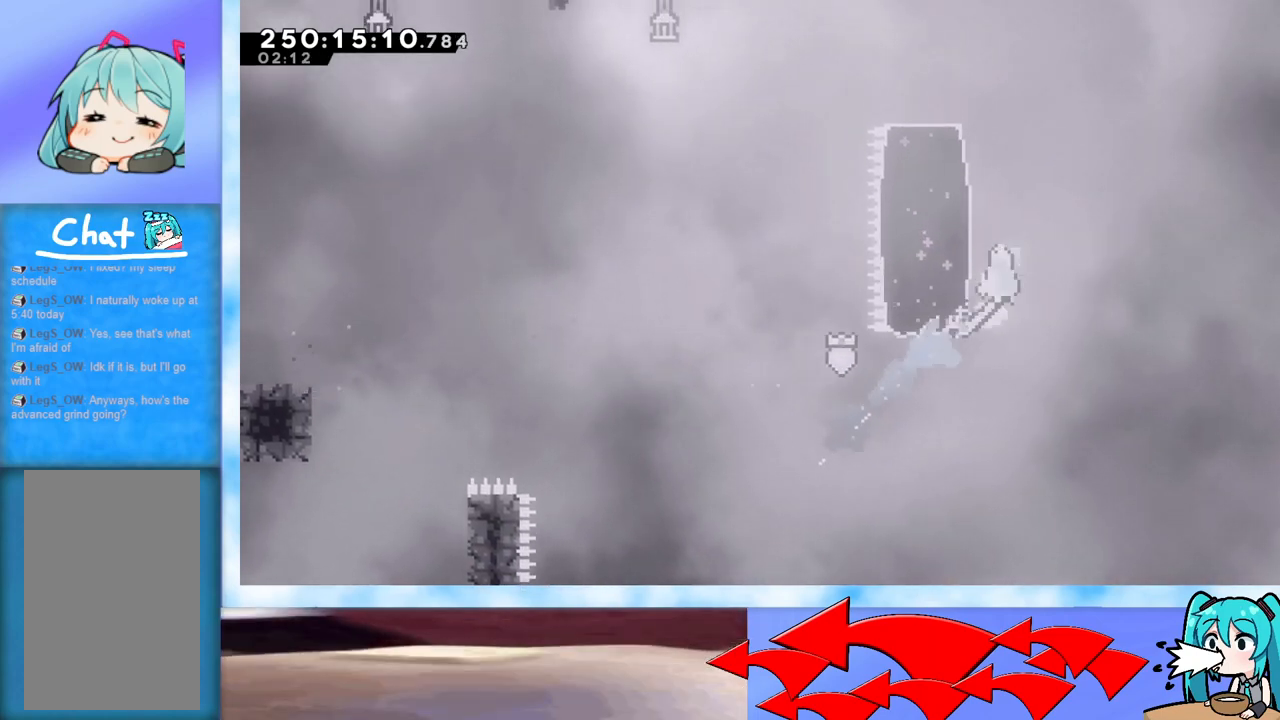
{"keys": ["grab", "jump", "left", "up"], "events": [[33, "grab", "down"], [450, "jump", "up"], [500, "jump", "down"]]}
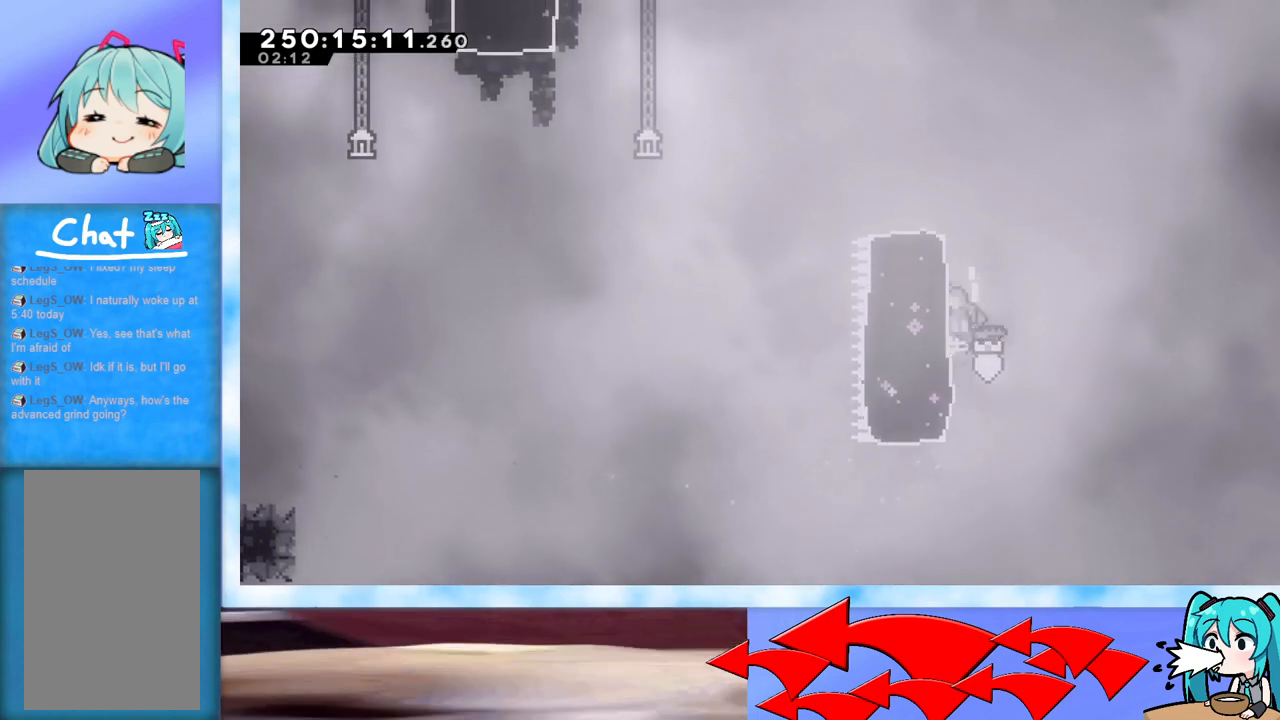
{"keys": ["grab", "j2", "jump"], "events": [[50, "left", "up"], [234, "j2", "down"], [434, "up", "up"]]}
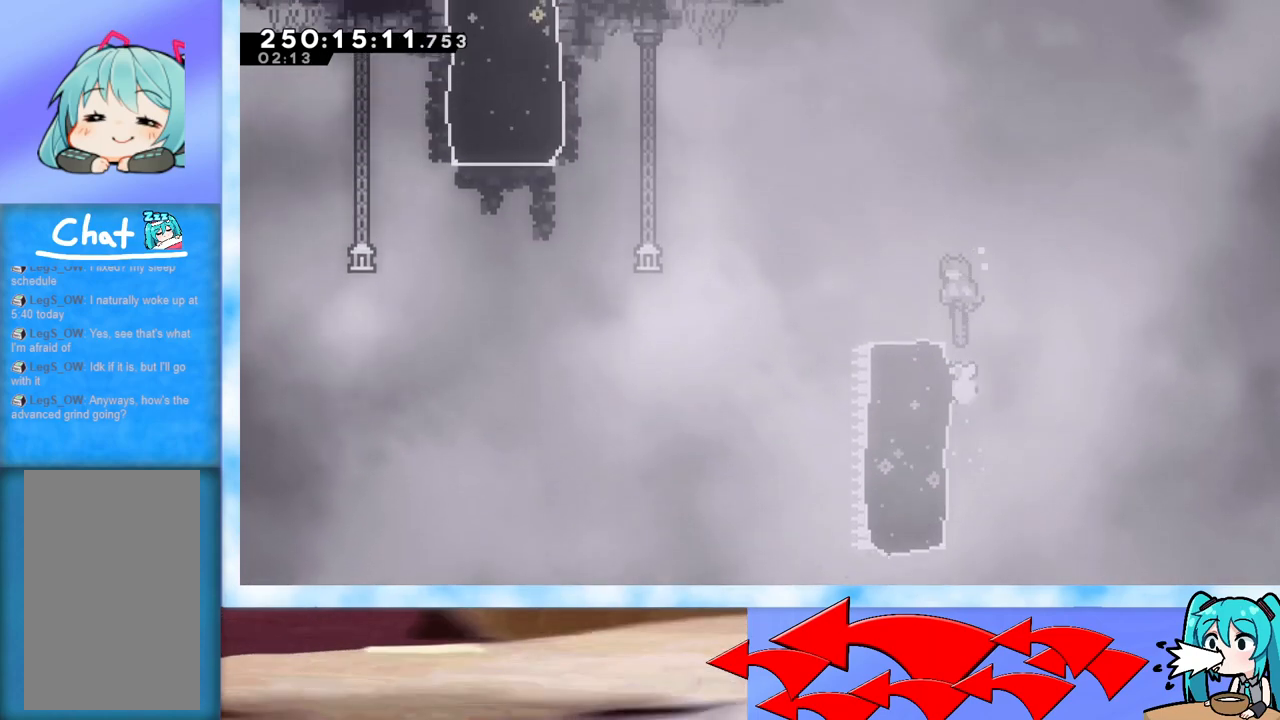
{"keys": ["left"], "events": [[33, "grab", "up"], [33, "j2", "up"], [33, "jump", "up"], [33, "left", "down"], [133, "left", "up"], [367, "dash", "down"], [367, "left", "down"], [500, "dash", "up"]]}
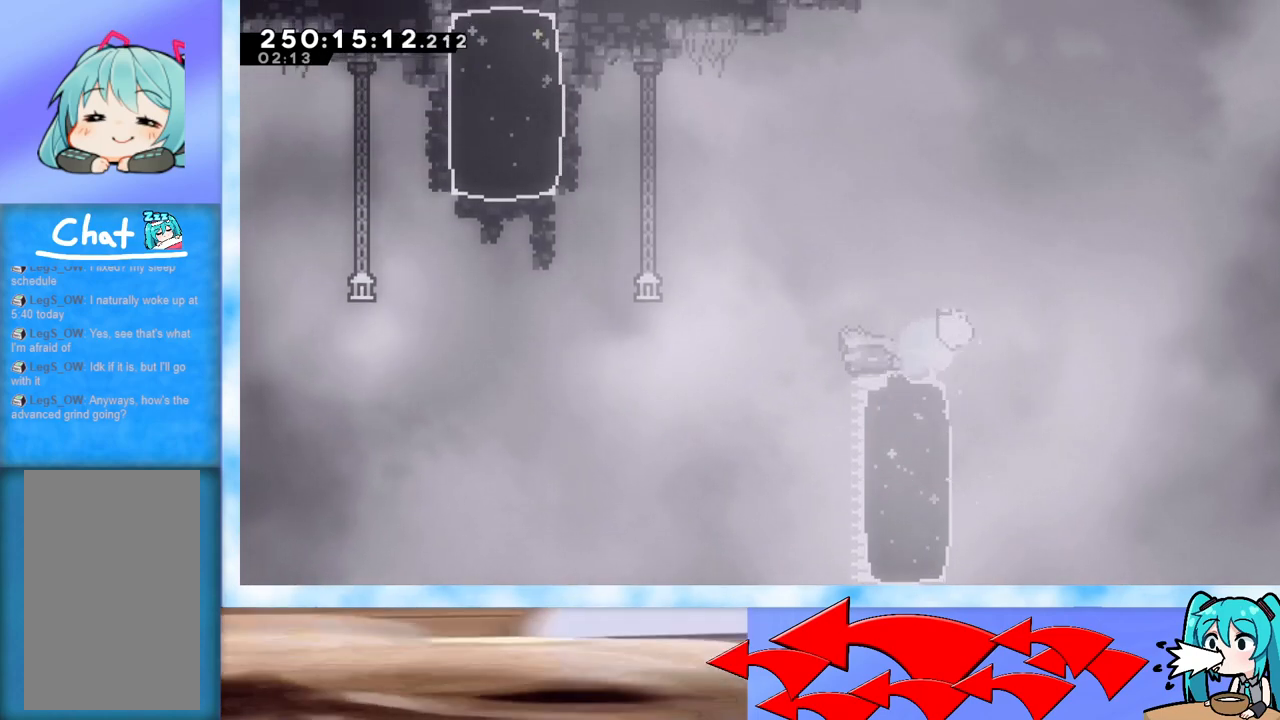
{"keys": ["jump", "left"], "events": [[50, "jump", "down"]]}
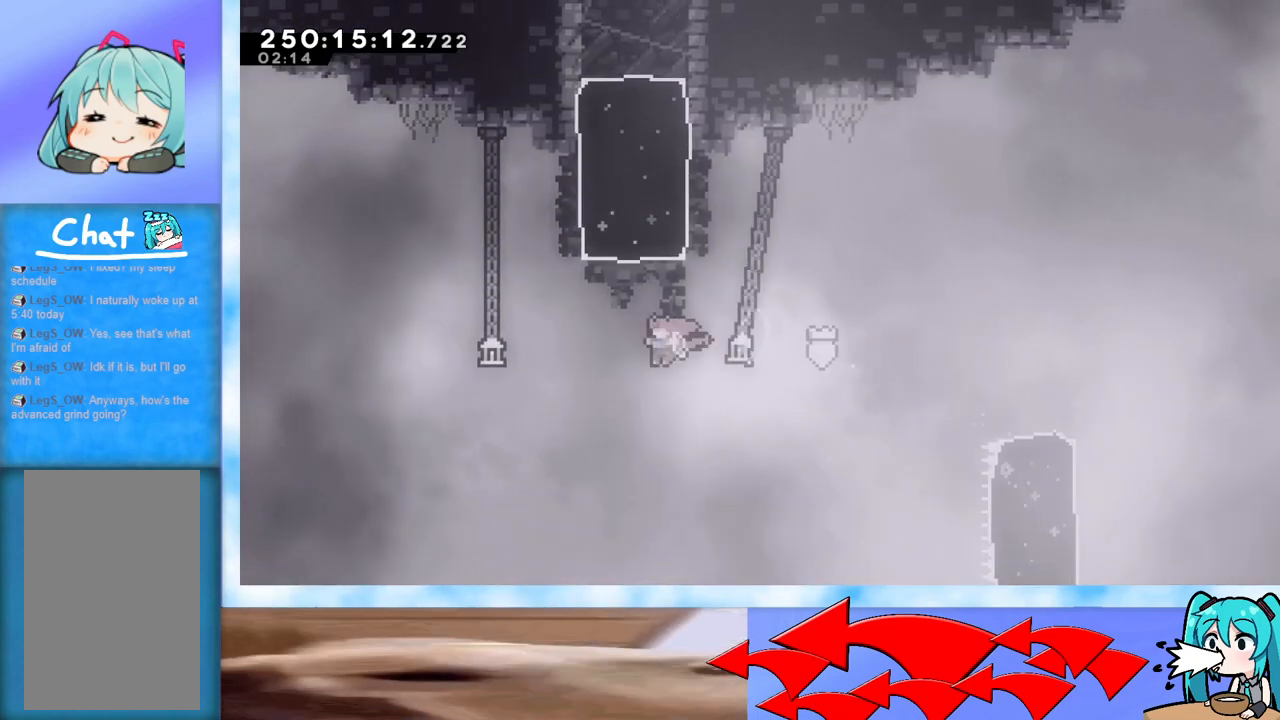
{"keys": ["up"], "events": [[17, "left", "up"], [17, "up", "down"], [67, "dash", "down"], [217, "dash", "up"], [350, "jump", "up"]]}
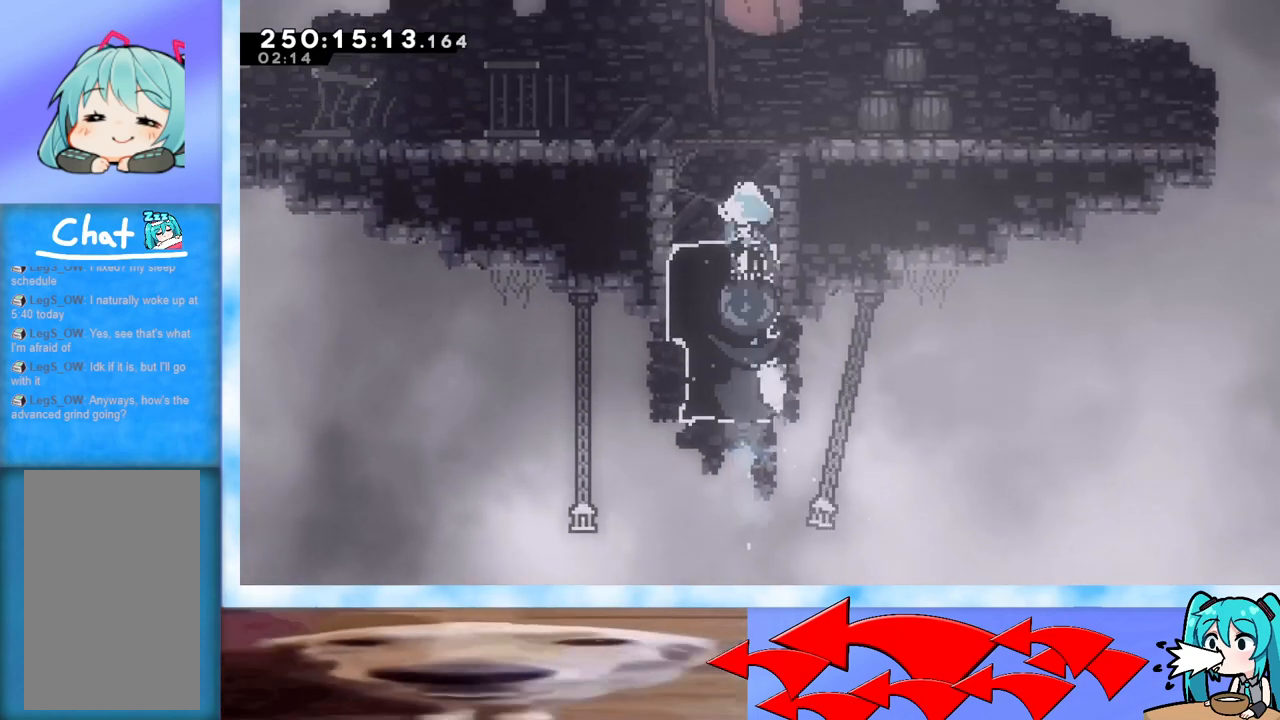
{"keys": ["up"], "events": []}
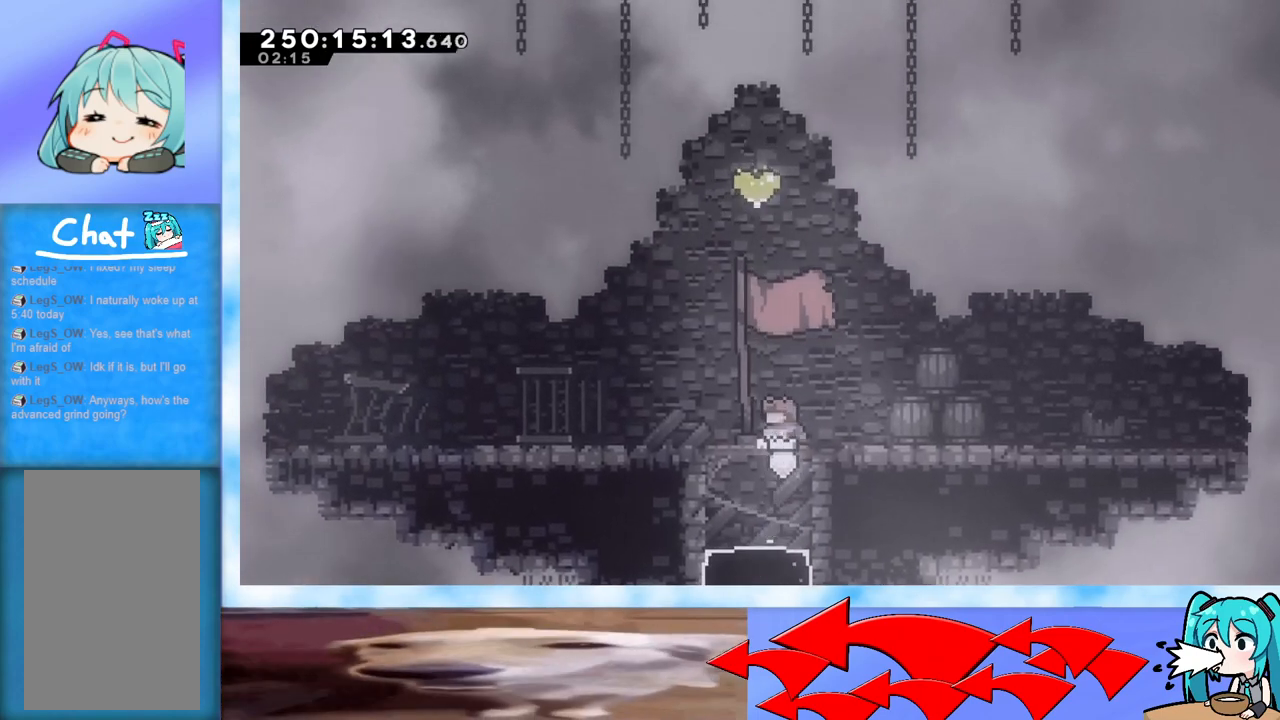
{"keys": ["jump", "up"], "events": [[283, "jump", "down"], [384, "left", "down"], [467, "left", "up"]]}
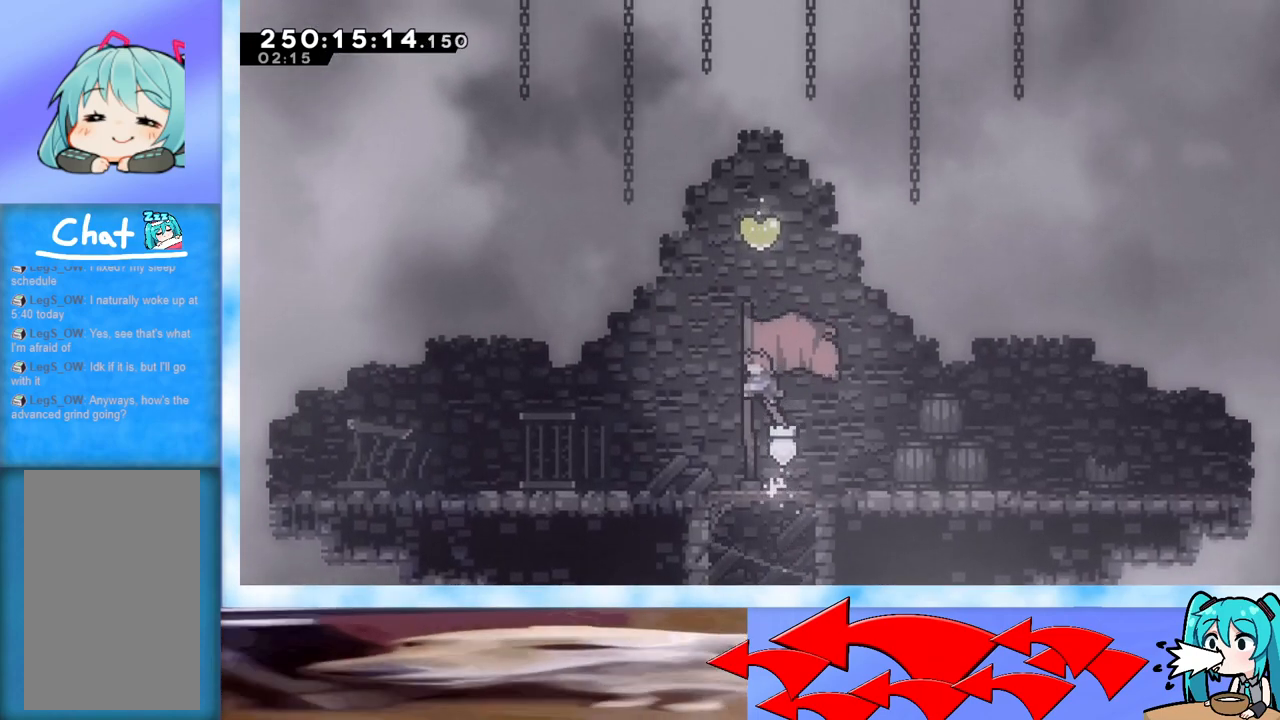
{"keys": [], "events": [[67, "dash", "down"], [201, "dash", "up"], [251, "jump", "up"], [351, "up", "up"]]}
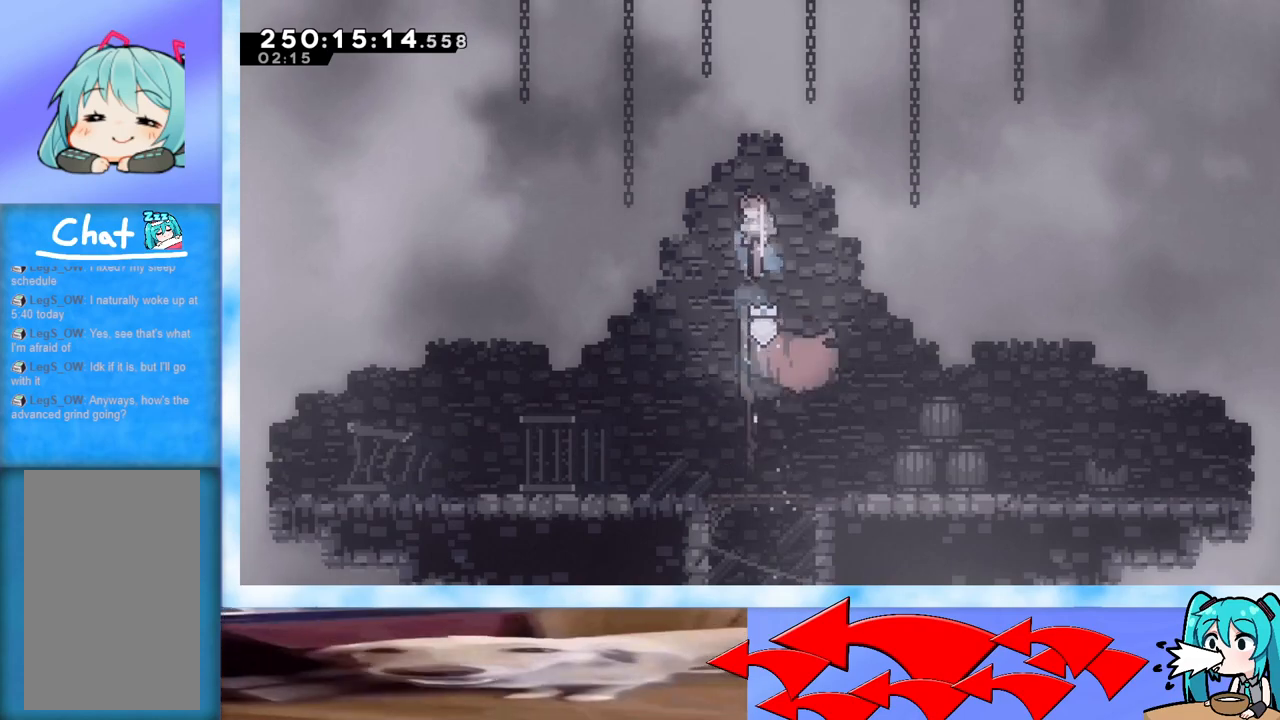
{"keys": [], "events": []}
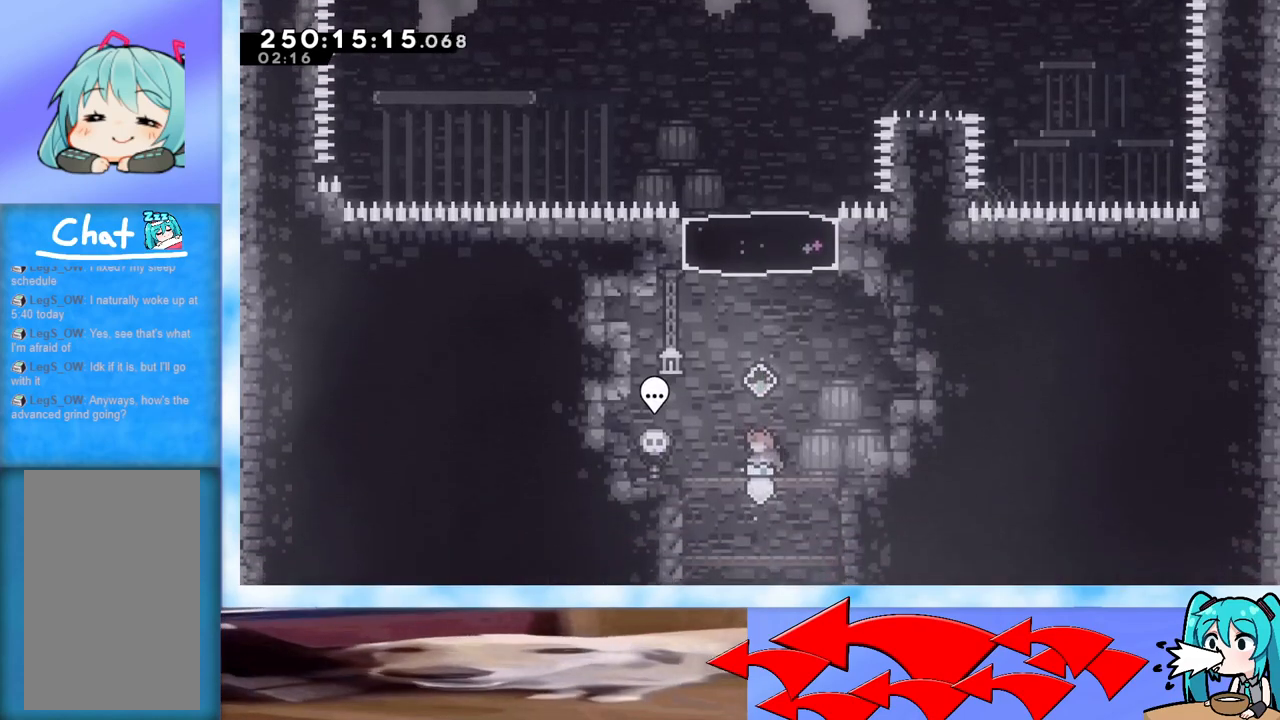
{"keys": ["right"], "events": [[334, "right", "down"]]}
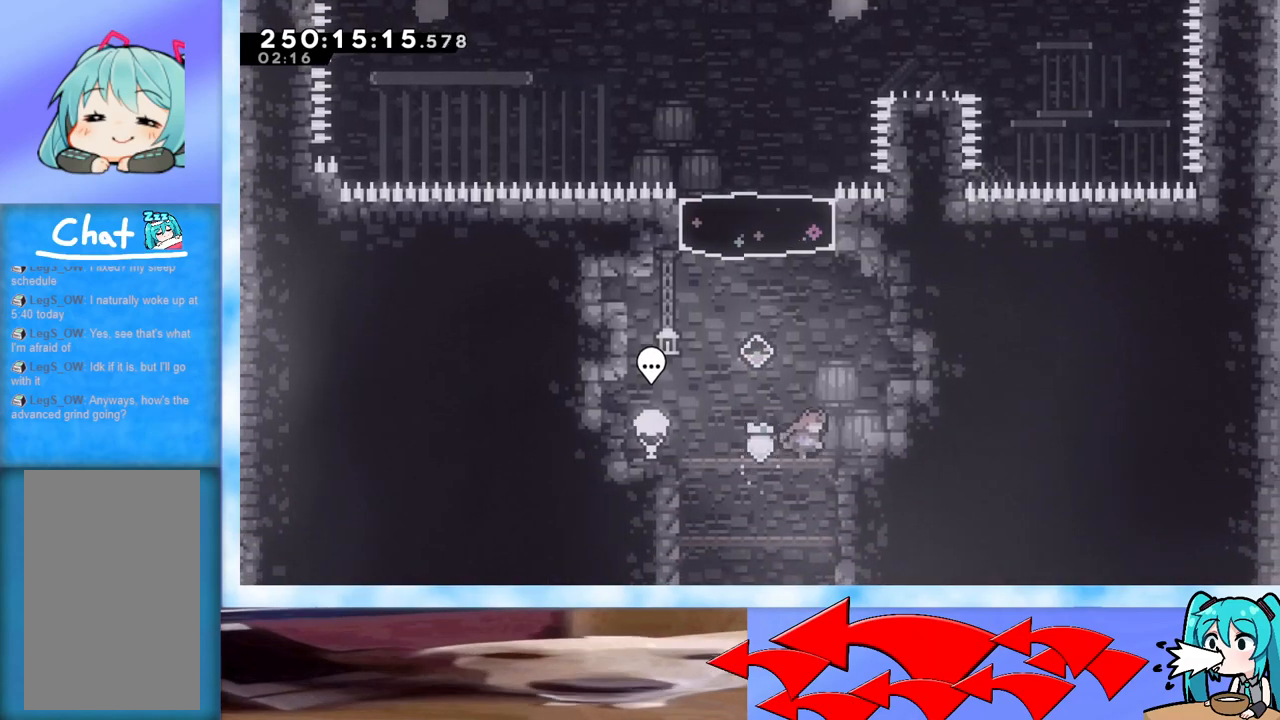
{"keys": ["dash", "jump", "up"], "events": [[16, "right", "up"], [117, "jump", "down"], [217, "up", "down"], [400, "dash", "down"]]}
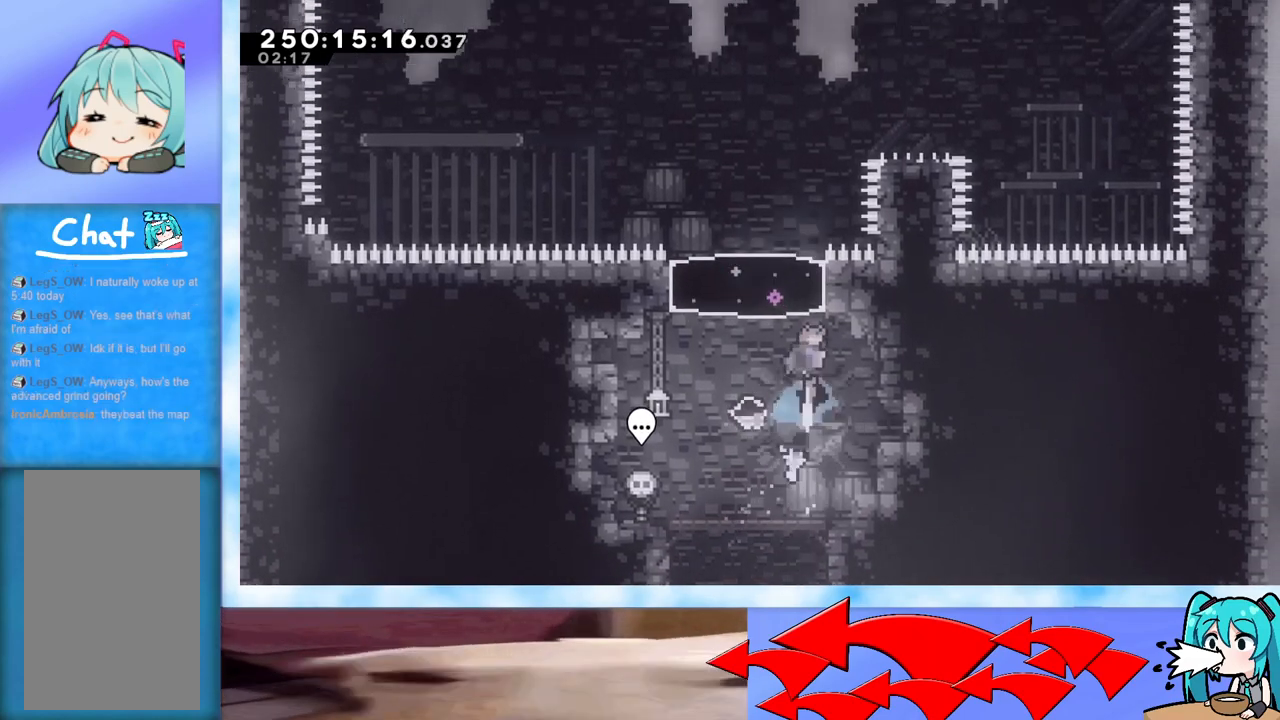
{"keys": ["left"], "events": [[34, "dash", "up"], [134, "jump", "up"], [167, "up", "up"], [367, "left", "down"]]}
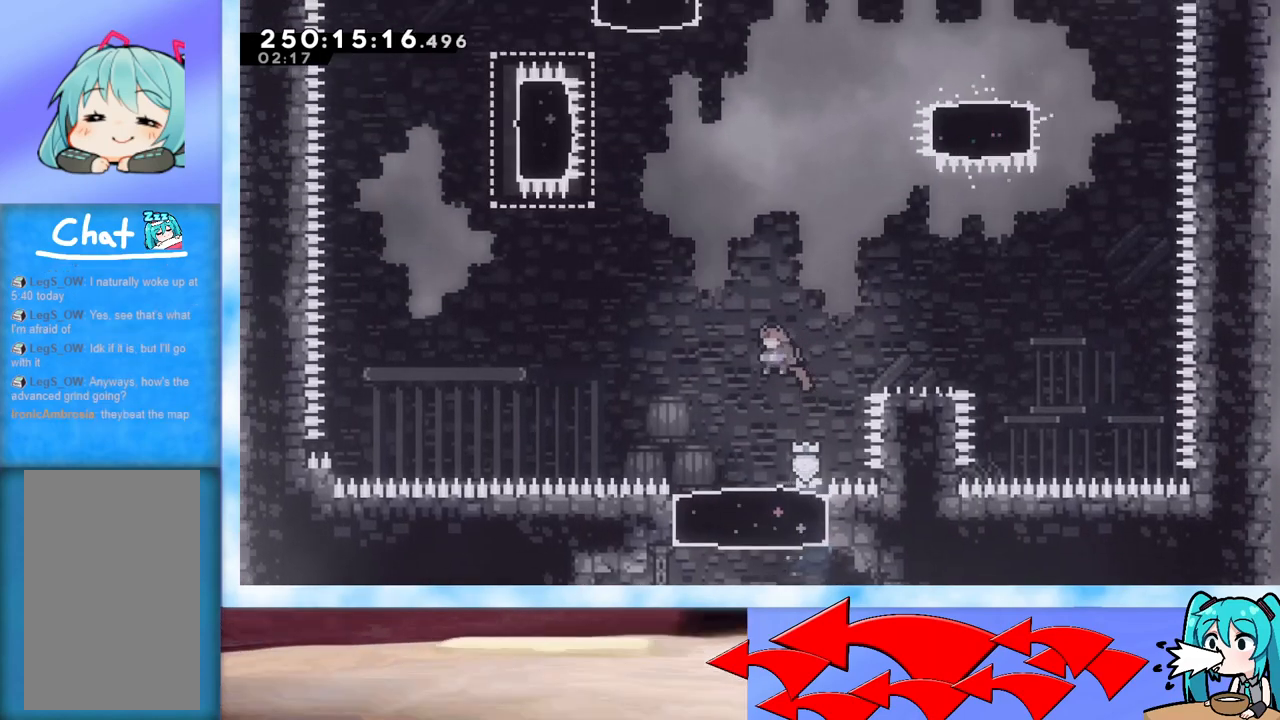
{"keys": ["right", "up"], "events": [[100, "left", "up"], [183, "right", "down"], [183, "up", "down"], [233, "dash", "down"], [333, "dash", "up"]]}
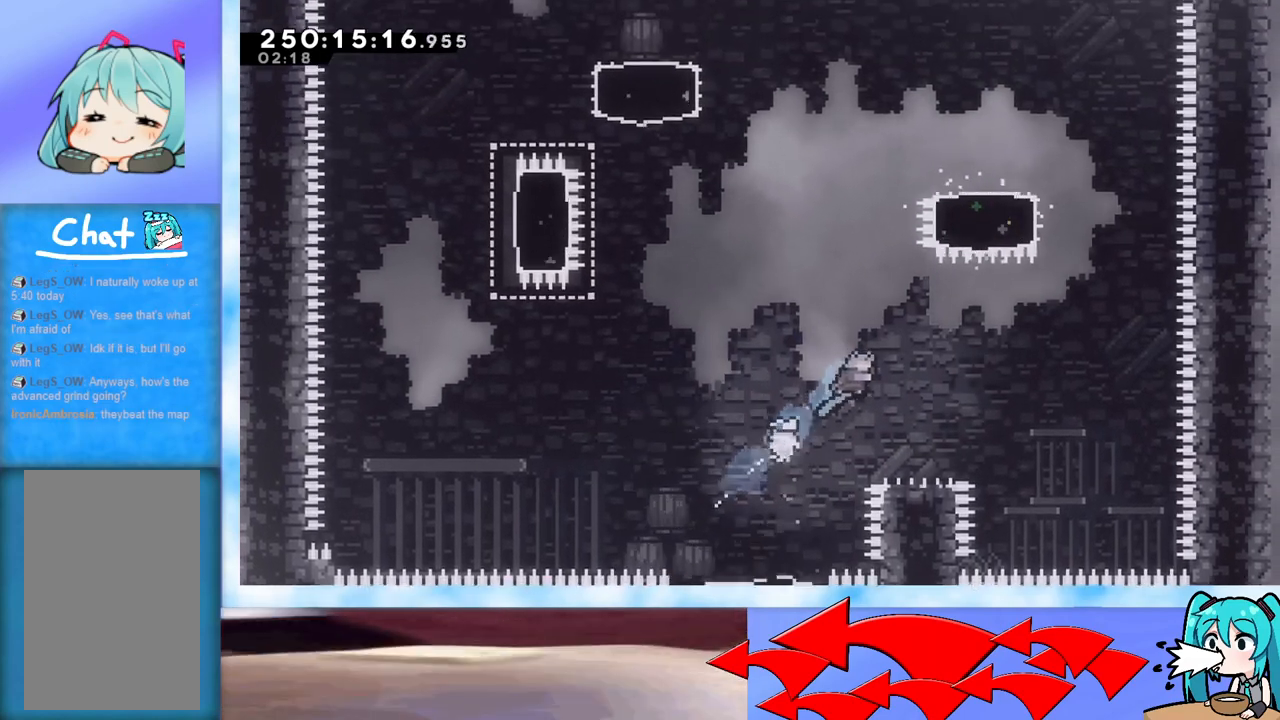
{"keys": ["jump", "right", "up"], "events": [[100, "up", "up"], [201, "right", "up"], [284, "right", "down"], [284, "up", "down"], [434, "jump", "down"]]}
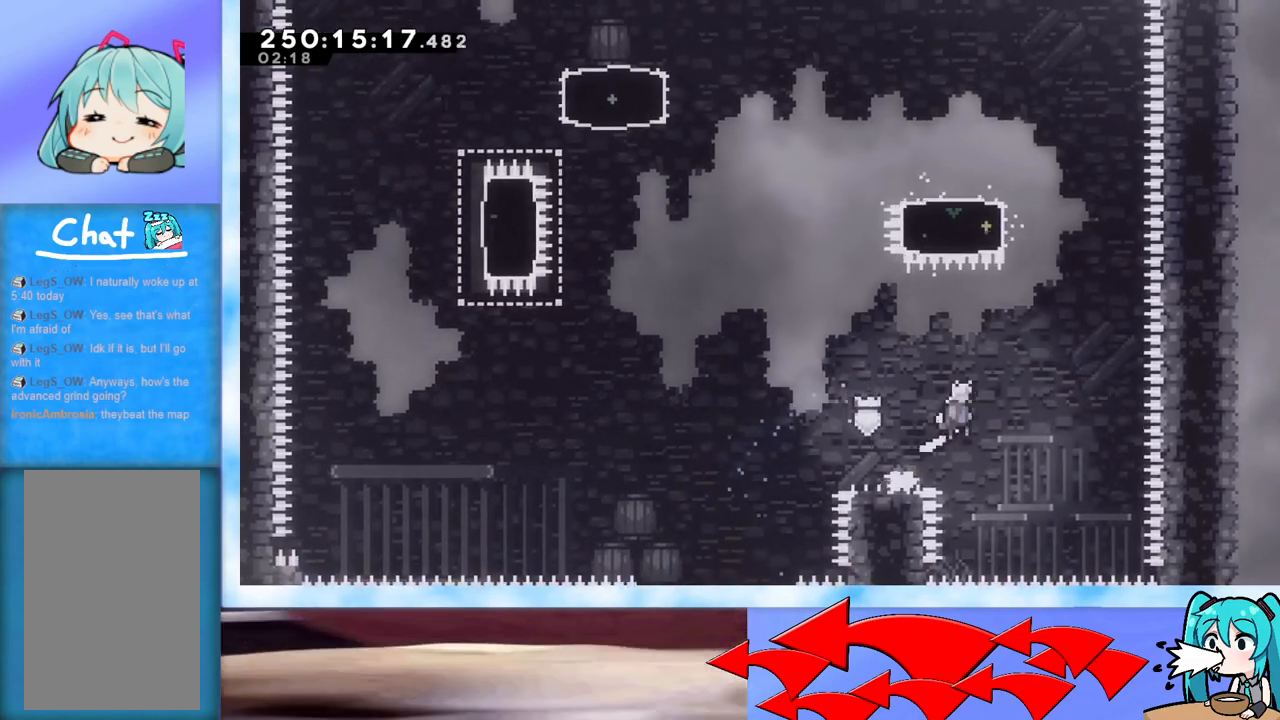
{"keys": ["grab", "up"], "events": [[250, "jump", "up"], [300, "dash", "down"], [300, "right", "up"], [400, "dash", "up"], [484, "grab", "down"]]}
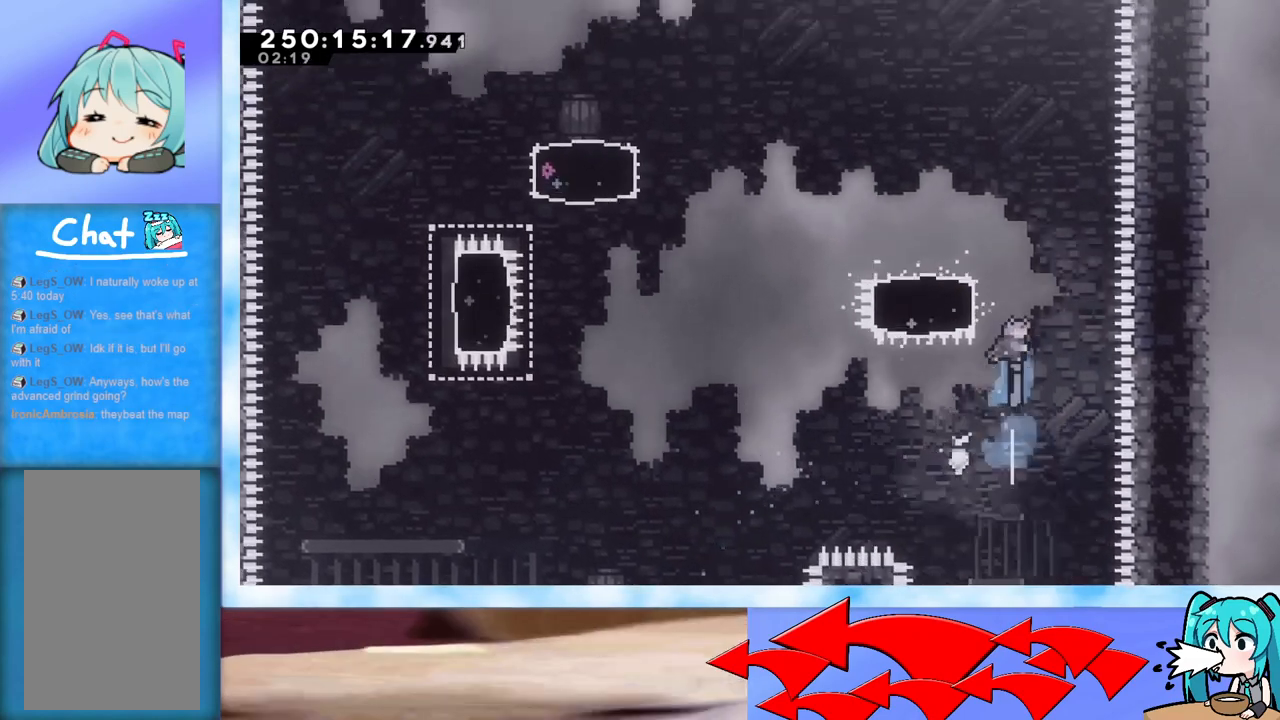
{"keys": ["grab", "jump", "left"], "events": [[84, "left", "down"], [167, "up", "up"], [317, "jump", "down"]]}
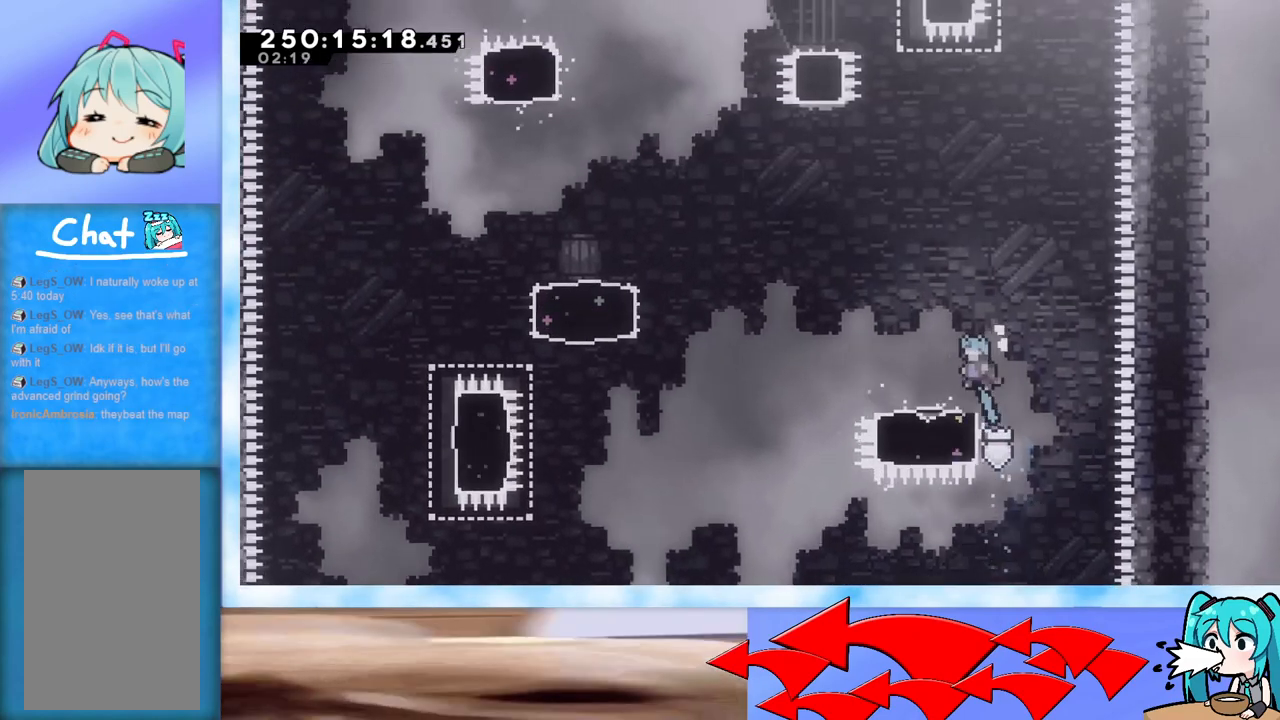
{"keys": ["left"], "events": [[17, "grab", "up"], [17, "jump", "up"], [100, "left", "up"], [333, "dash", "down"], [333, "left", "down"], [467, "dash", "up"]]}
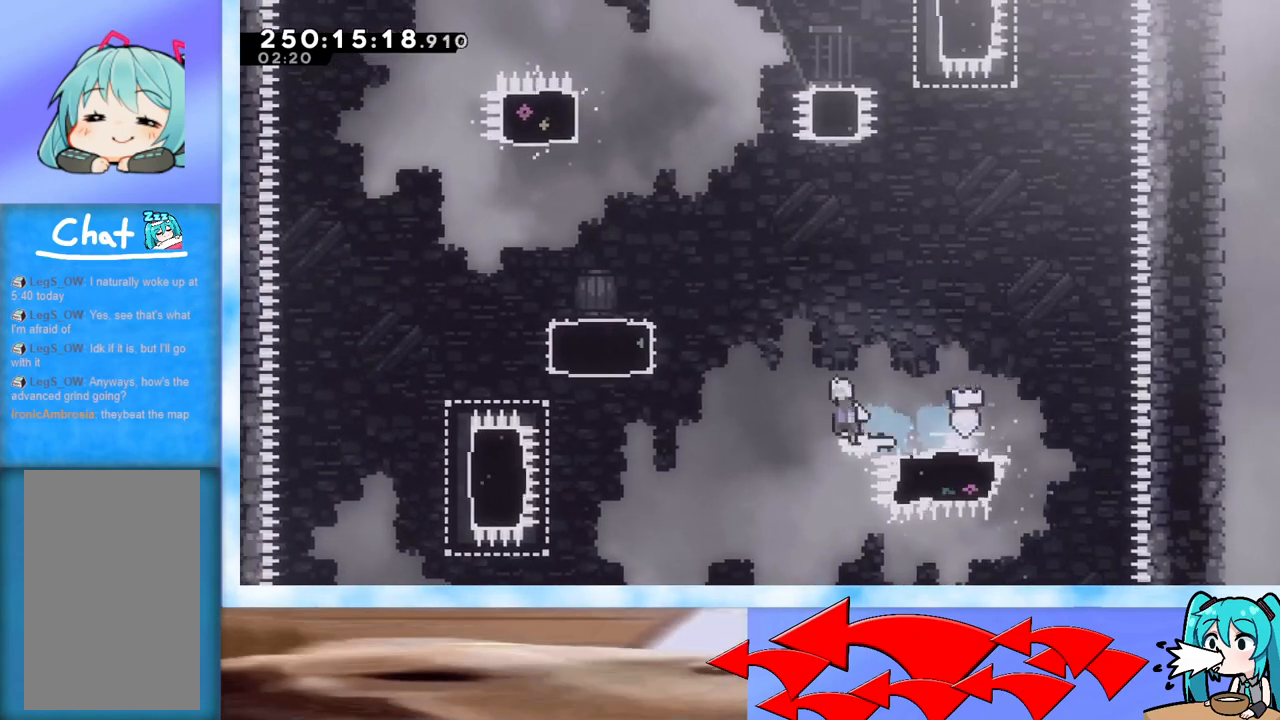
{"keys": ["jump", "right", "up"], "events": [[17, "jump", "down"], [251, "jump", "up"], [301, "jump", "down"], [301, "left", "up"], [301, "right", "down"], [301, "up", "down"]]}
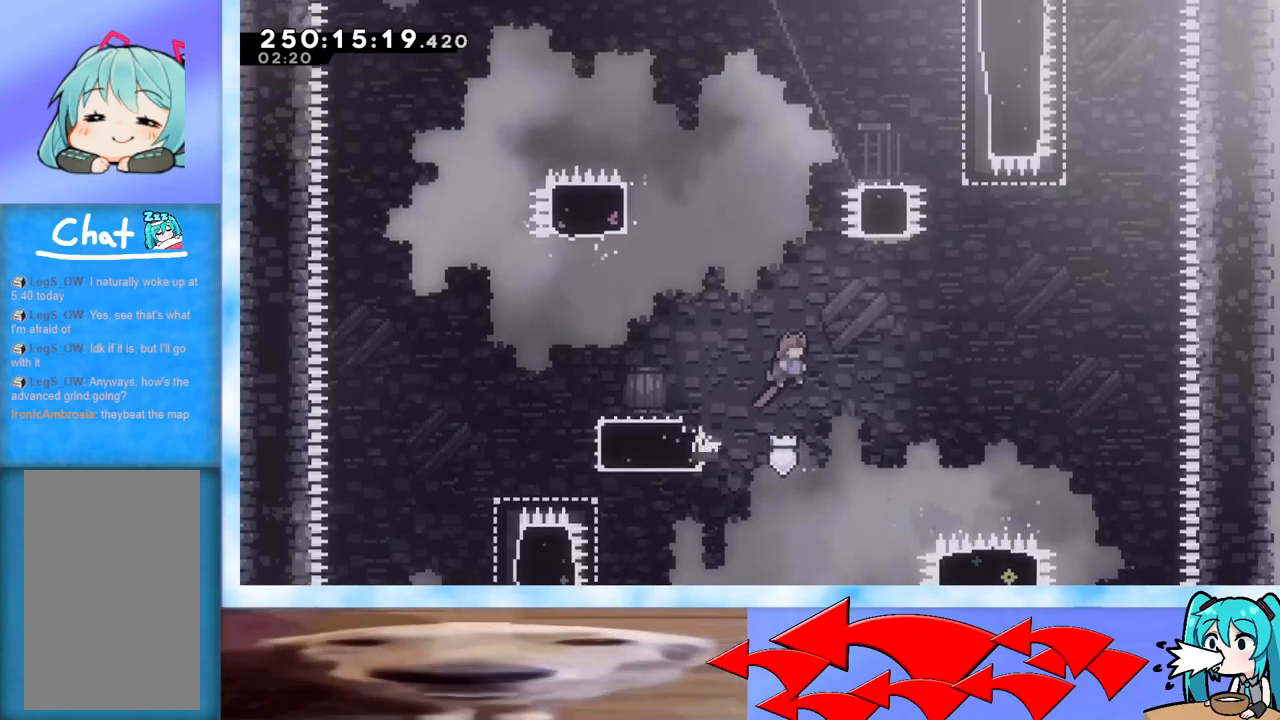
{"keys": ["jump", "right", "up"], "events": [[317, "right", "up"], [367, "dash", "down"], [450, "dash", "up"], [500, "right", "down"]]}
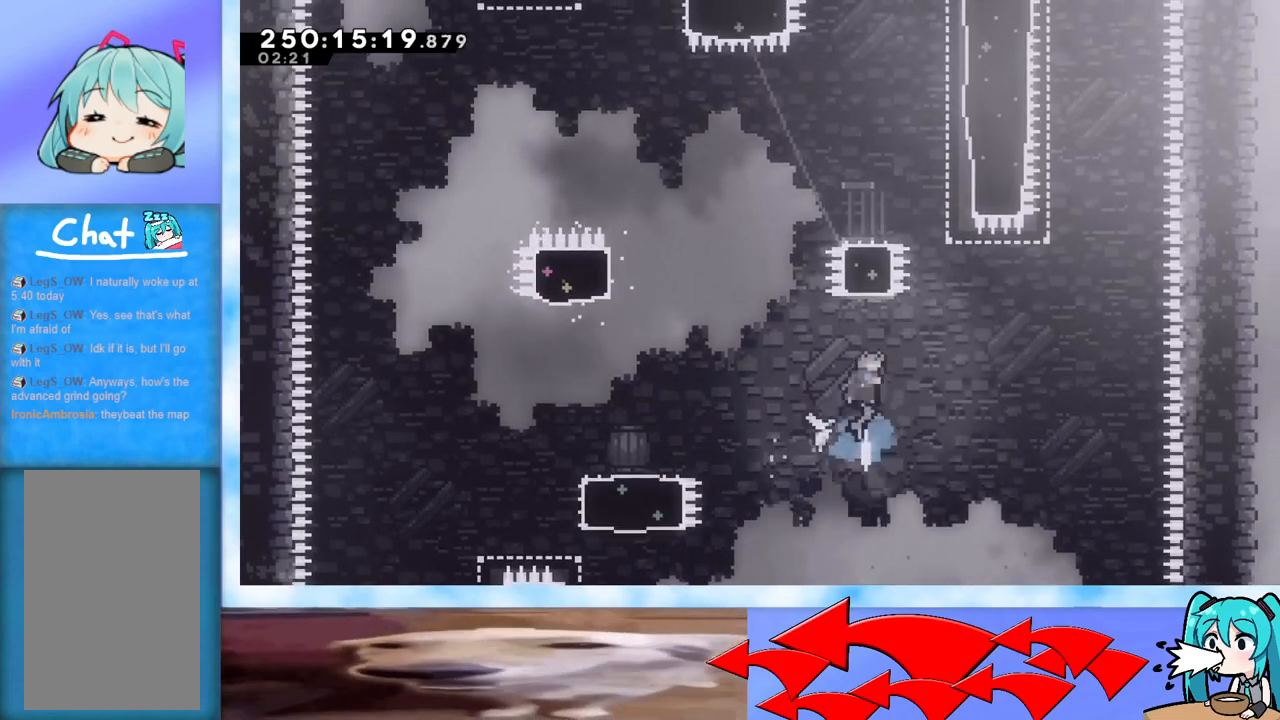
{"keys": ["grab", "jump", "right", "up"], "events": [[50, "grab", "down"]]}
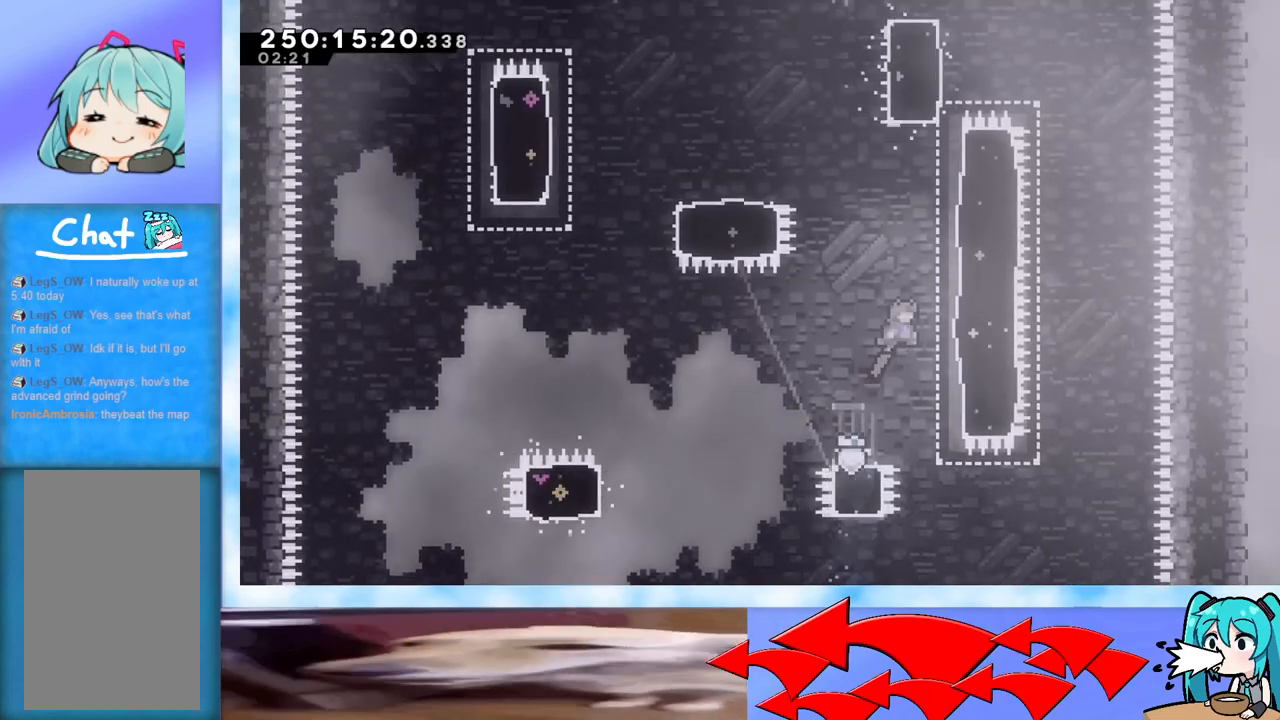
{"keys": ["grab", "j2", "jump", "up"], "events": [[117, "jump", "up"], [217, "jump", "down"], [217, "right", "up"], [484, "j2", "down"]]}
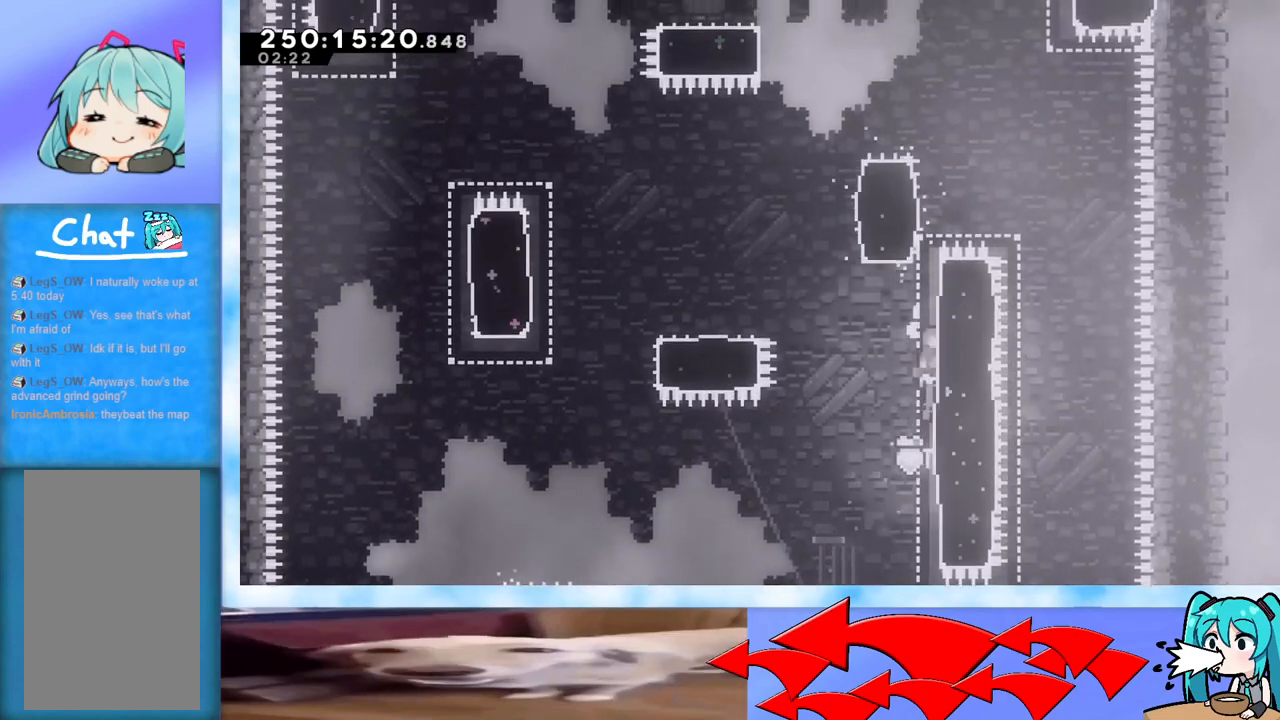
{"keys": ["jump", "up"], "events": [[184, "grab", "up"], [184, "j2", "up"], [184, "jump", "up"], [284, "dash", "down"], [401, "dash", "up"], [451, "jump", "down"]]}
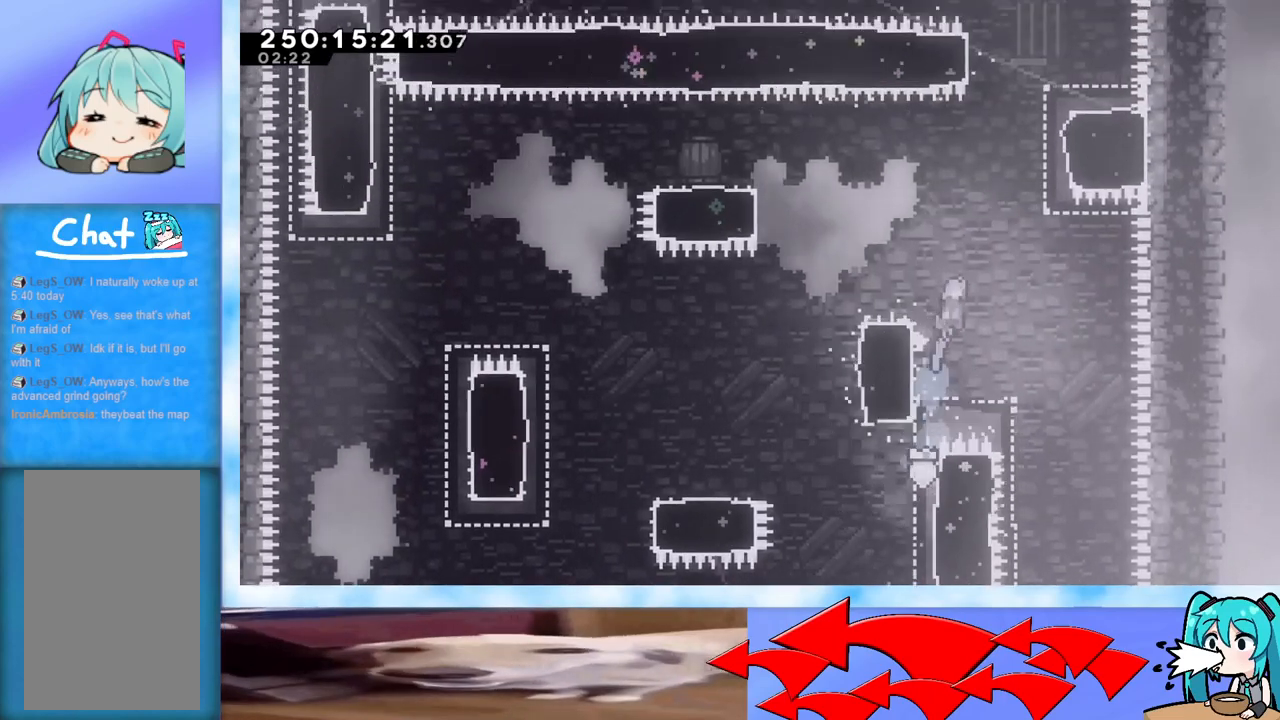
{"keys": ["jump"], "events": [[50, "up", "up"], [150, "right", "down"], [384, "jump", "up"], [384, "right", "up"], [434, "jump", "down"]]}
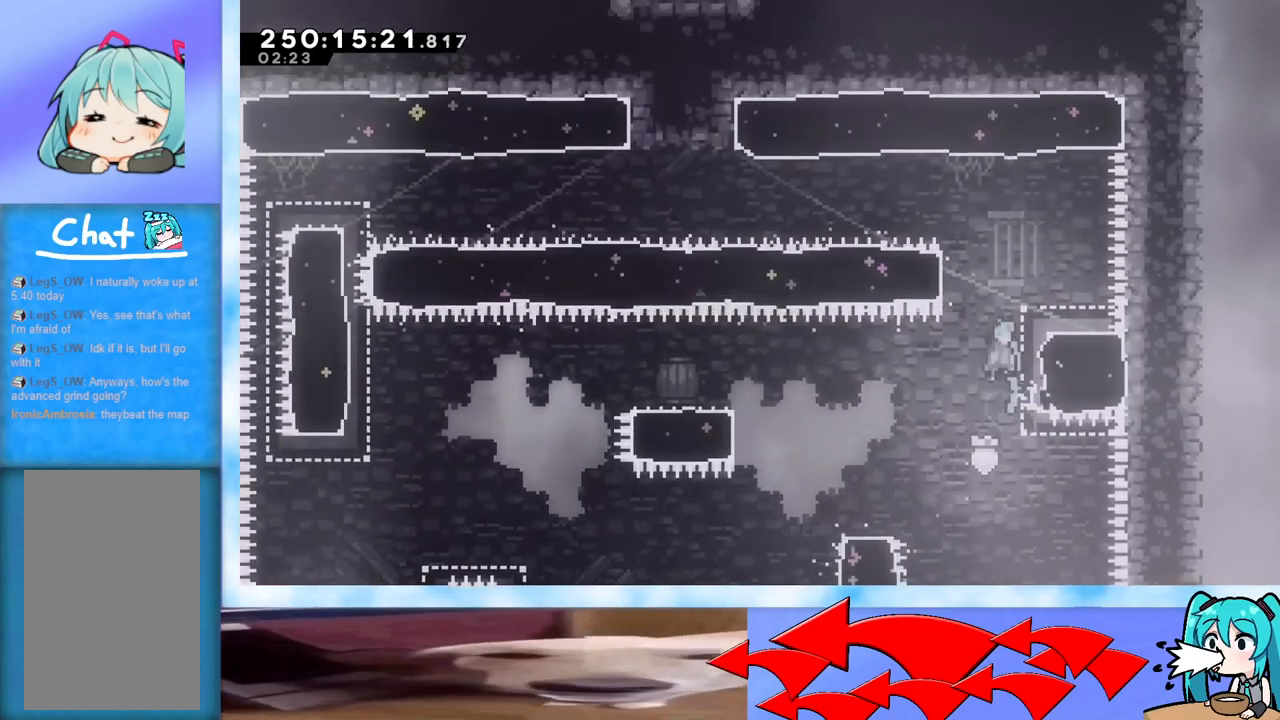
{"keys": ["jump"], "events": [[251, "right", "down"], [451, "jump", "up"], [451, "right", "up"], [501, "jump", "down"]]}
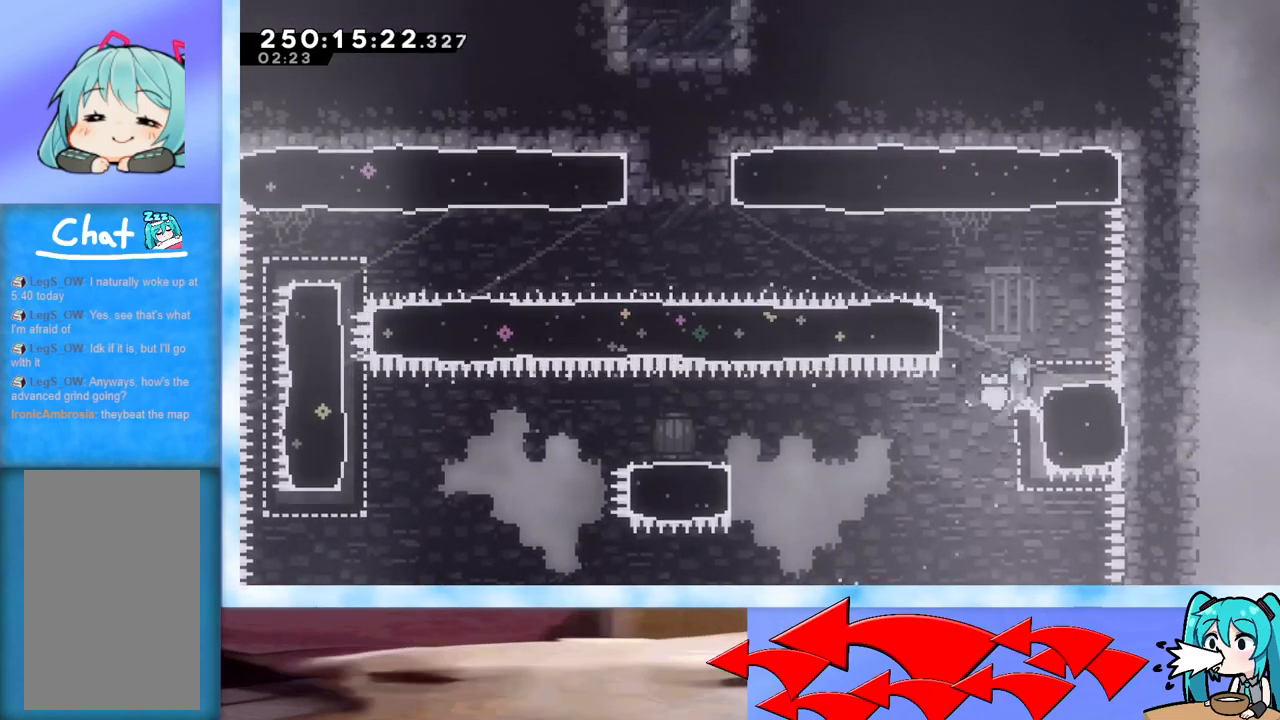
{"keys": ["left"], "events": [[83, "right", "down"], [450, "jump", "up"], [450, "right", "up"], [500, "left", "down"]]}